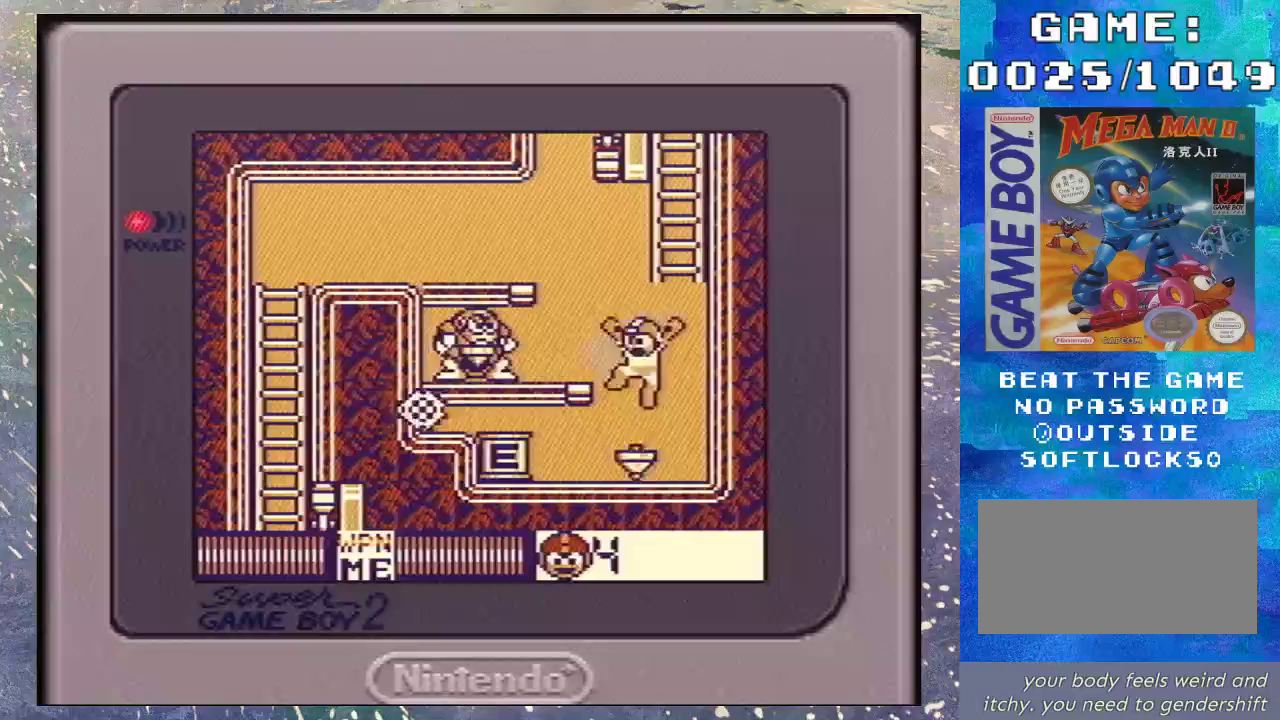
Gameplay with a controller (Nintendo layout); each line is a JSON object with the inputs held at the frame after it. "events" lists button and stick changes between this image and that frame as [ms after this image, input, new state], when the widget could be followed in between. Not read: L3 R3.
{"buttons": ["DPAD_LEFT"], "events": [[67, "B", "up"], [333, "Y", "up"], [500, "DPAD_LEFT", "down"]]}
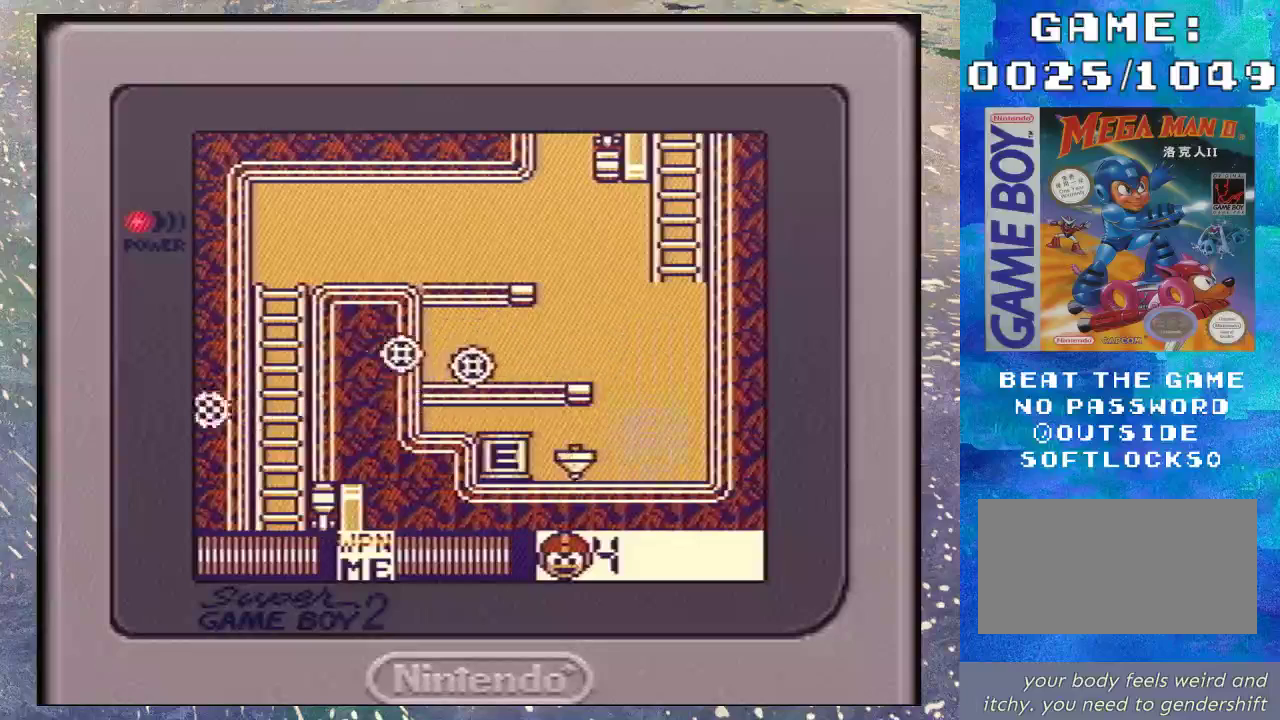
{"buttons": ["DPAD_LEFT"], "events": [[100, "DPAD_DOWN", "down"], [233, "DPAD_DOWN", "up"], [400, "Y", "down"], [467, "Y", "up"]]}
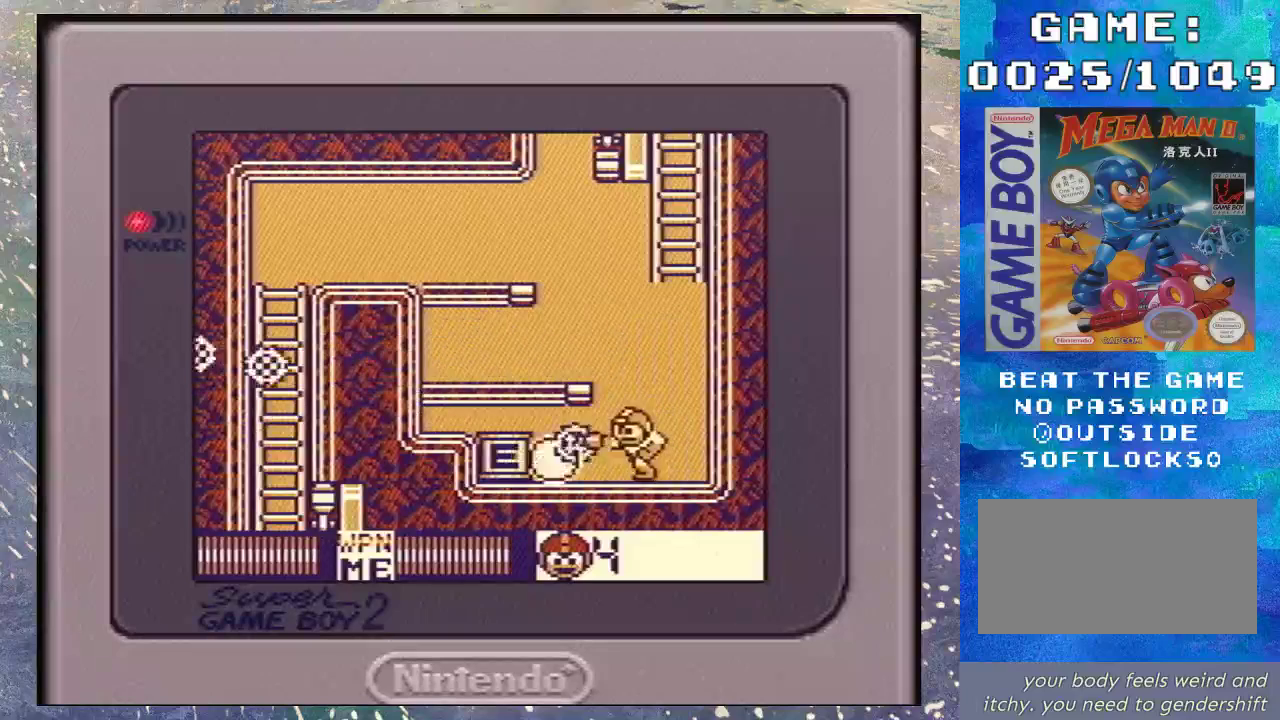
{"buttons": [], "events": [[500, "DPAD_LEFT", "up"]]}
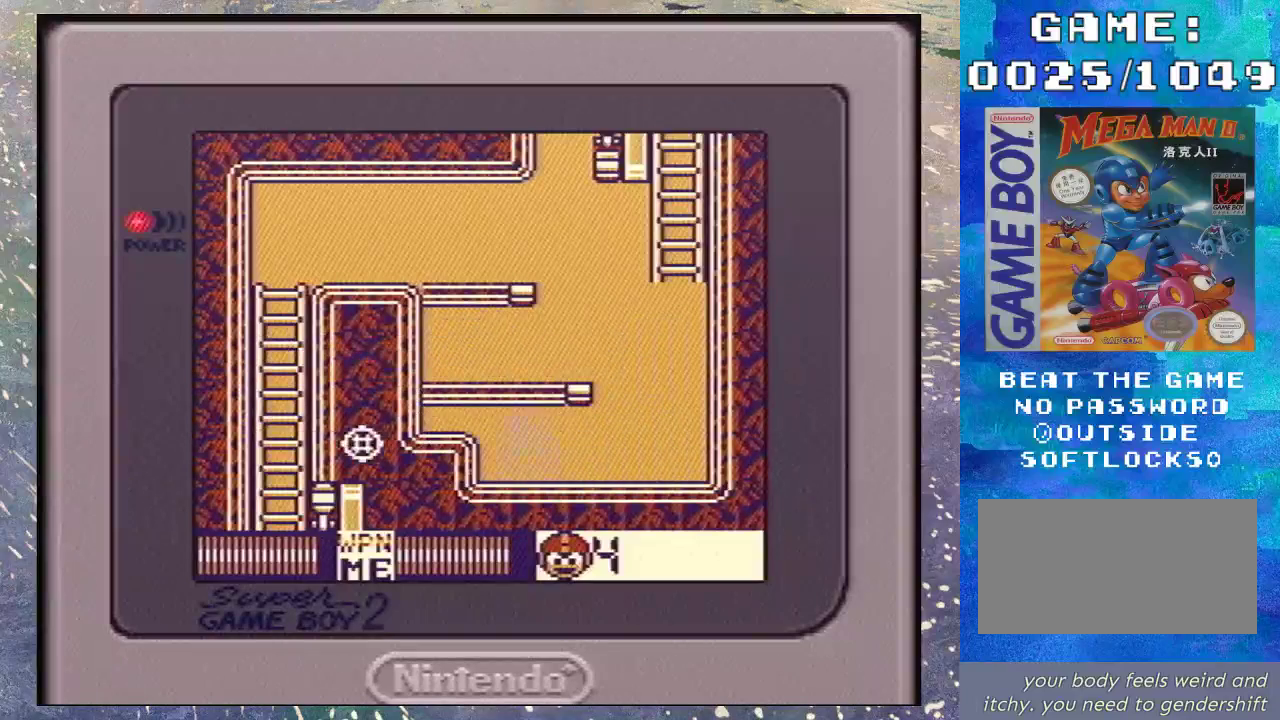
{"buttons": ["B", "DPAD_RIGHT"], "events": [[33, "DPAD_RIGHT", "down"], [500, "B", "down"]]}
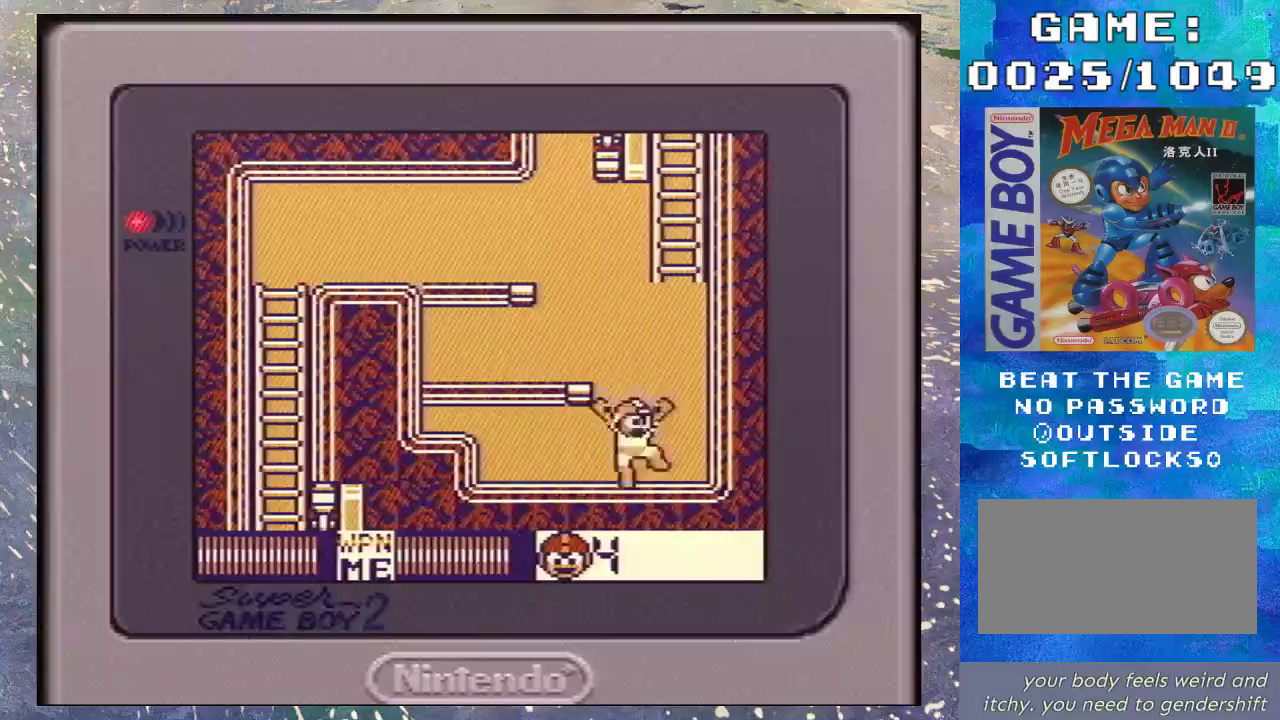
{"buttons": ["B"], "events": [[100, "DPAD_RIGHT", "up"], [133, "DPAD_LEFT", "down"], [333, "B", "up"], [467, "B", "down"], [467, "DPAD_LEFT", "up"]]}